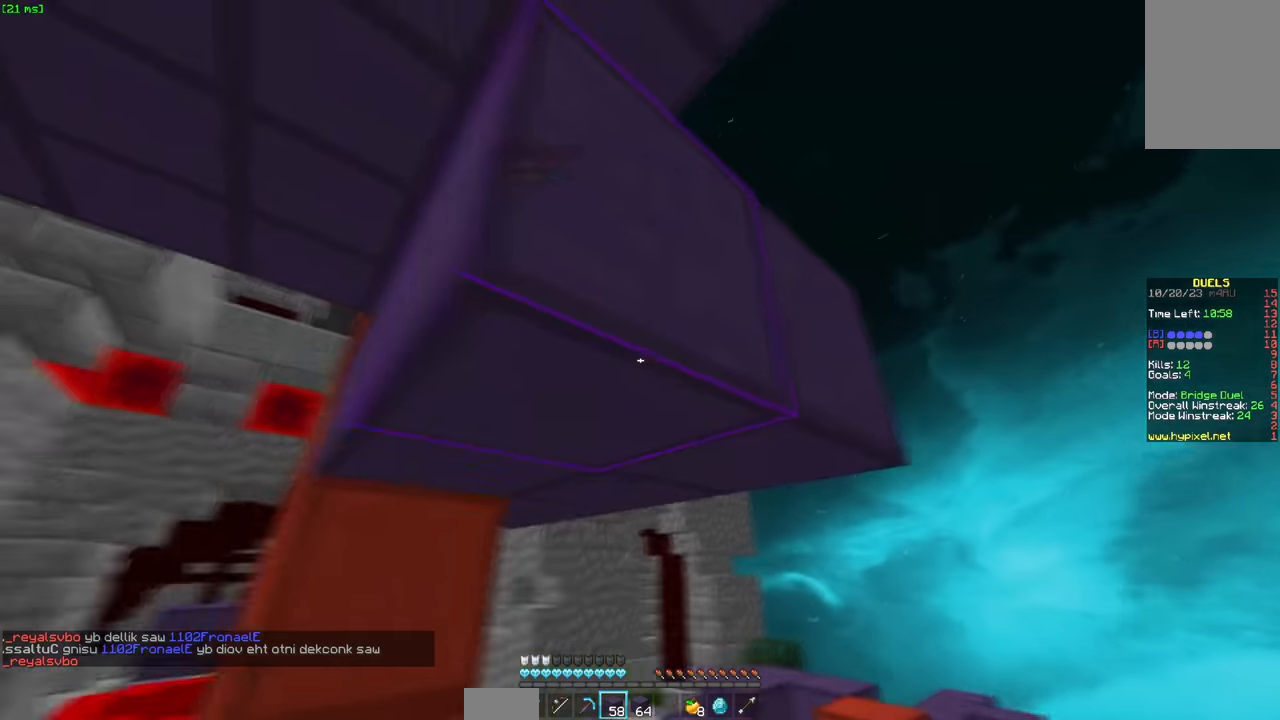
Gameplay with keyboard and mouse; each line is a JSON object with the keys and mouse buttons held at the frame after it. "events" lists presses ("down") and releases ("up") of "a", "d", "s", "space", "w", "mouse_left" and "mouse_right" between this image and that frame as [ms after this image, input, new state], when the widget could be followed in between. "mouse_left", "mouse_right" = the "left", "right" buttons of the "mouse" list. No other keys are recorded. Fast repeated clicks can show as one long hold. Mouse movement is not recorded.
{"keys": ["w"], "mouse": [], "events": [[150, "w", "down"], [350, "space", "down"], [467, "space", "up"]]}
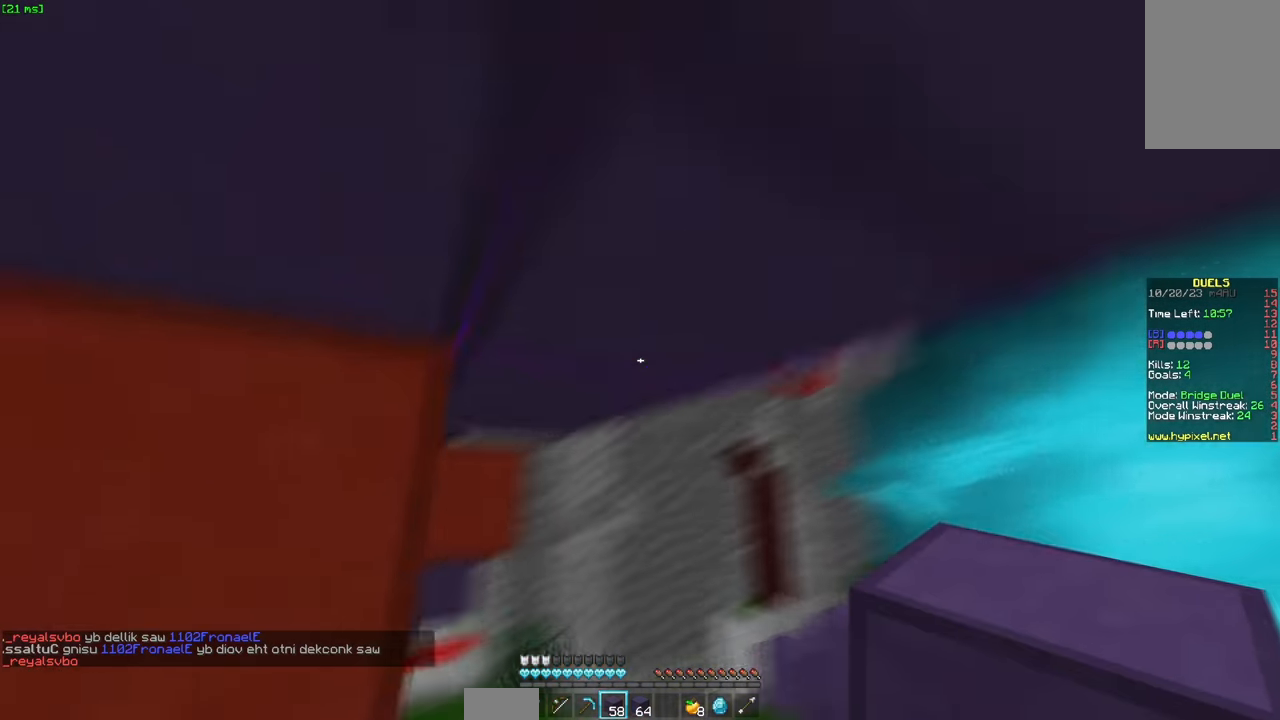
{"keys": ["w"], "mouse": [], "events": [[17, "space", "down"], [117, "a", "down"], [117, "space", "up"], [483, "a", "up"]]}
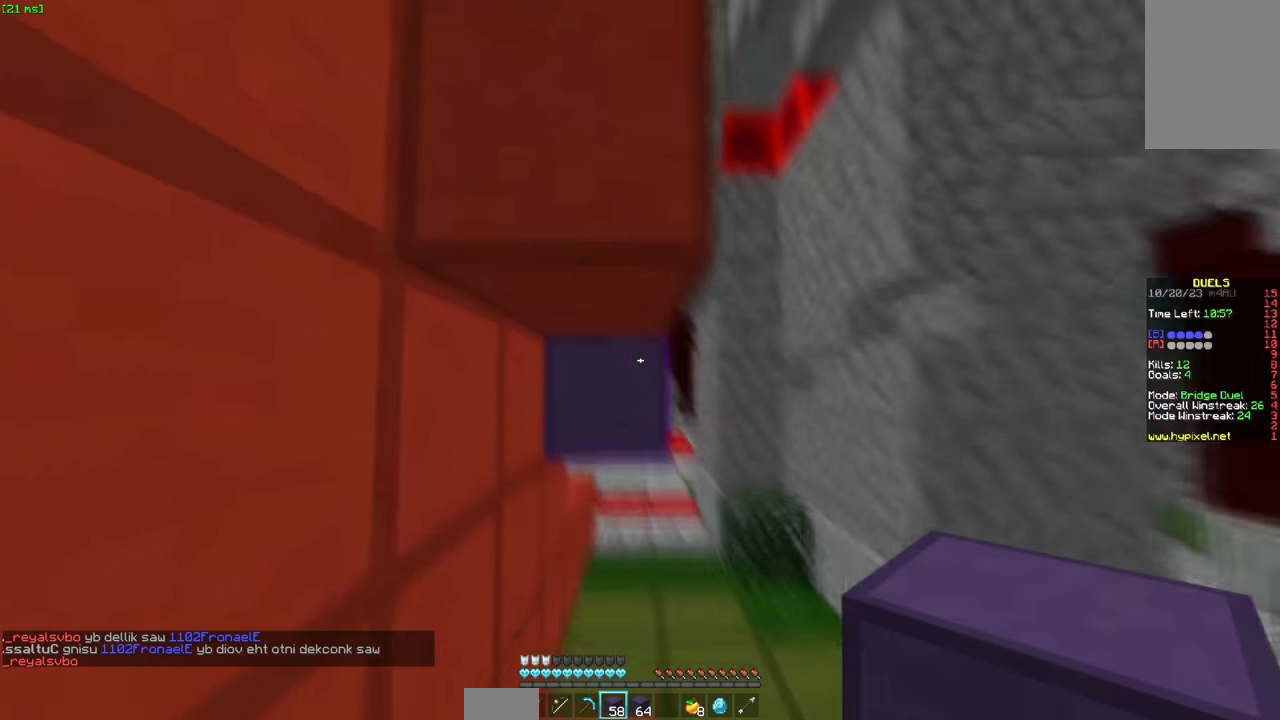
{"keys": ["w"], "mouse": [], "events": [[33, "mouse_right", "down"], [133, "mouse_right", "up"], [433, "space", "down"], [483, "space", "up"]]}
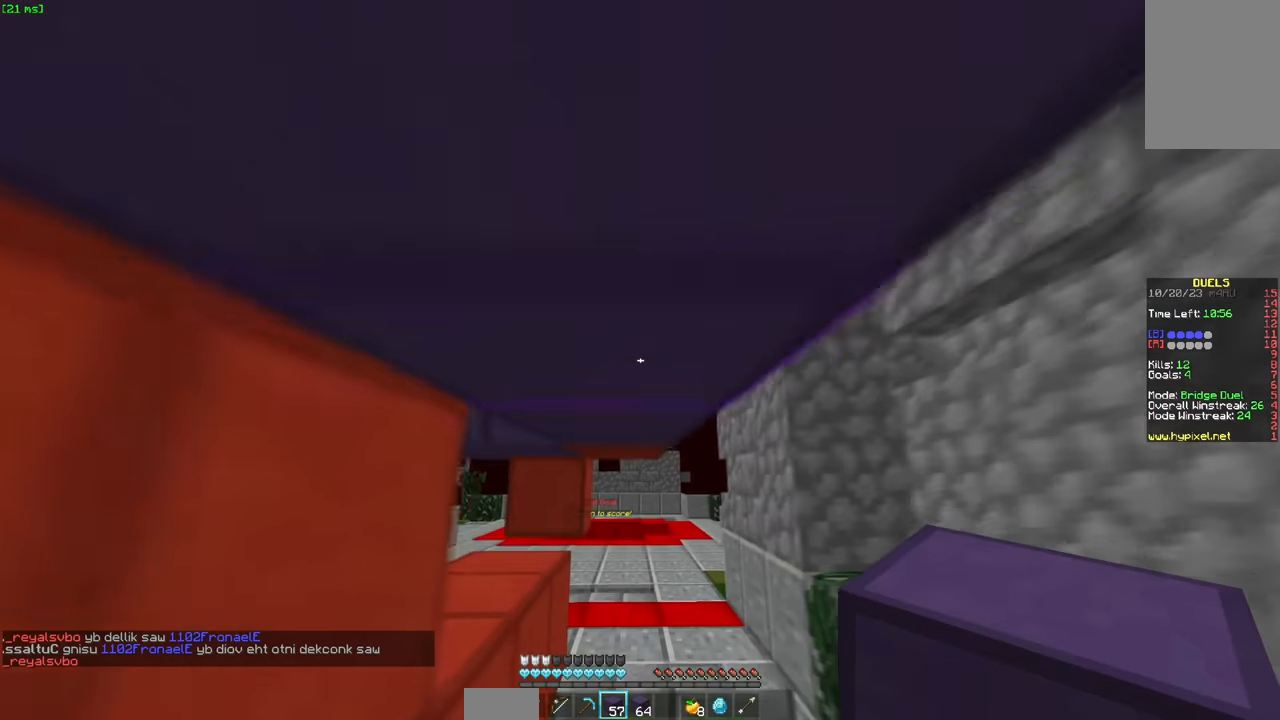
{"keys": ["space", "w"], "mouse": [], "events": [[50, "space", "down"], [100, "space", "up"], [200, "space", "down"], [250, "space", "up"], [350, "space", "down"], [400, "space", "up"], [450, "space", "down"]]}
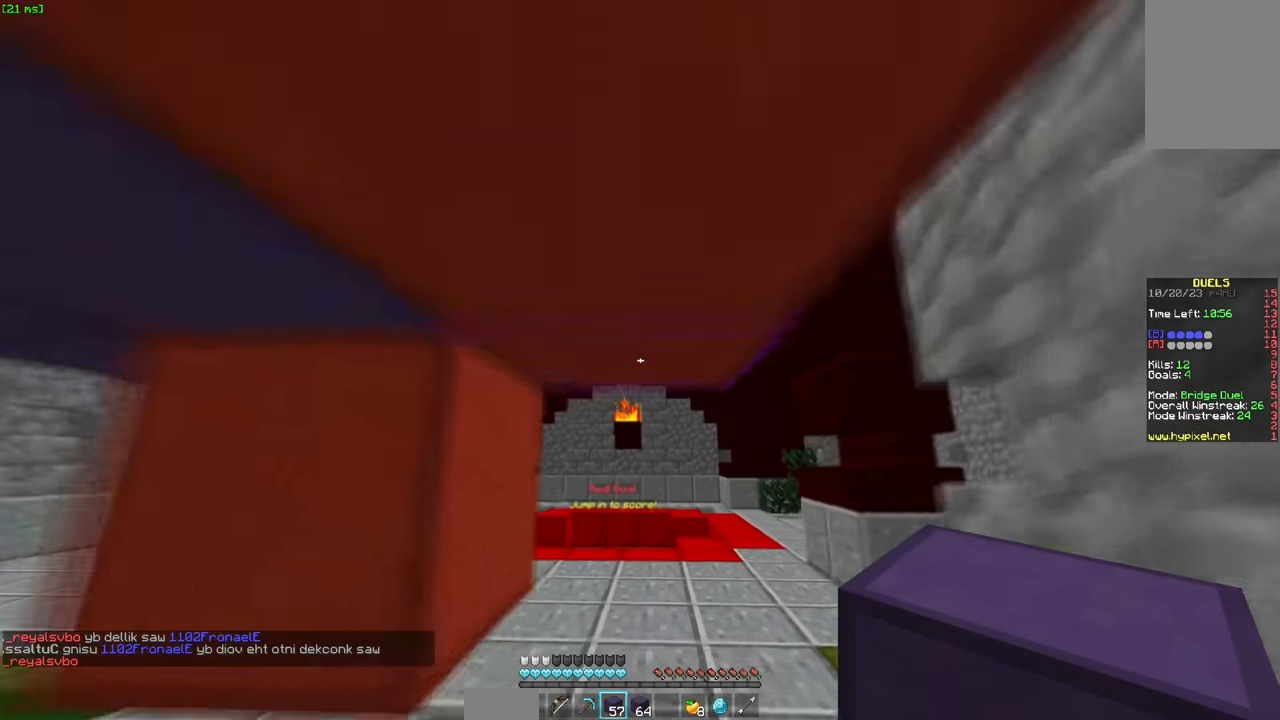
{"keys": ["w"], "mouse": [], "events": [[50, "space", "up"], [100, "space", "down"], [166, "space", "up"], [266, "space", "down"], [416, "space", "up"]]}
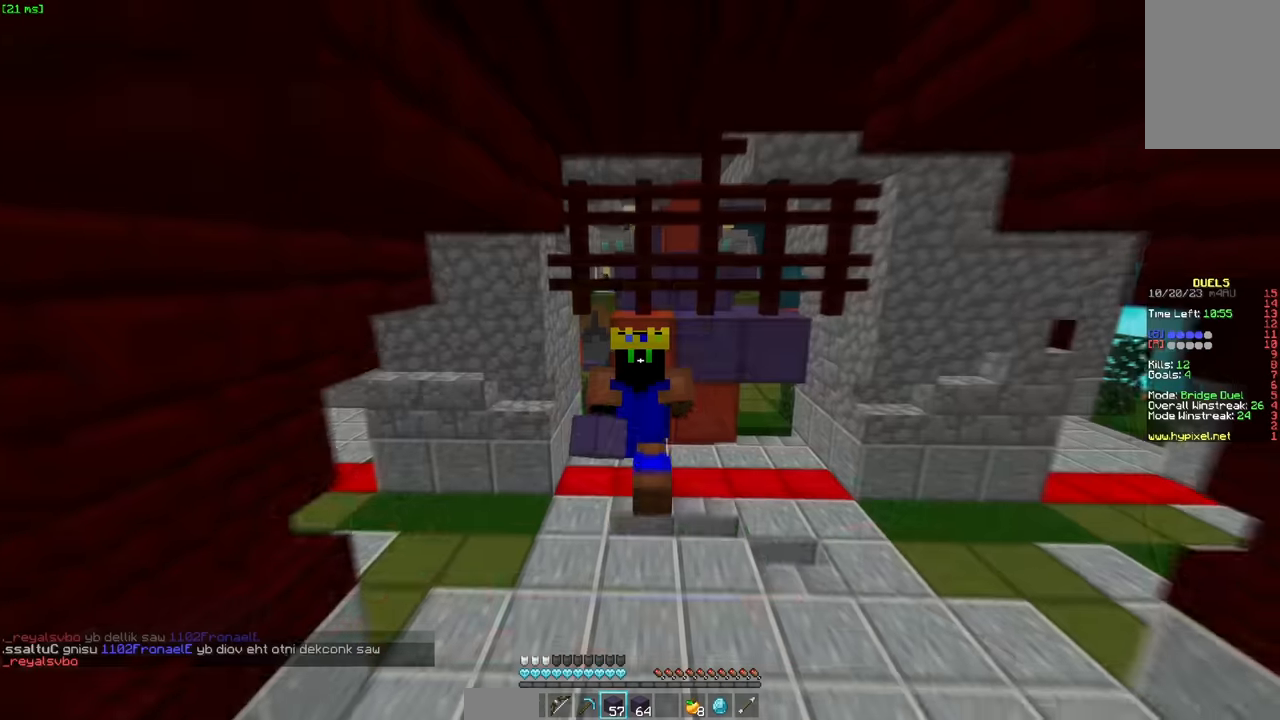
{"keys": ["w"], "mouse": ["left"], "events": [[416, "mouse_left", "down"]]}
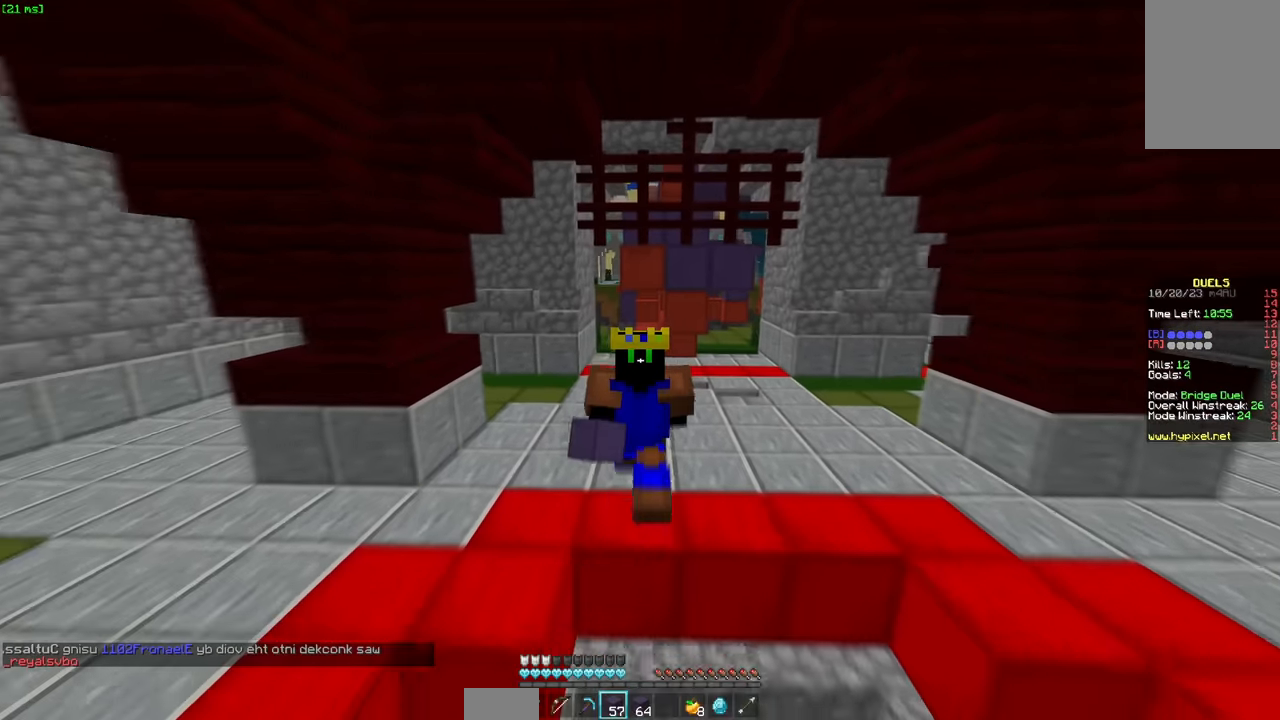
{"keys": ["w"], "mouse": [], "events": [[33, "mouse_left", "up"]]}
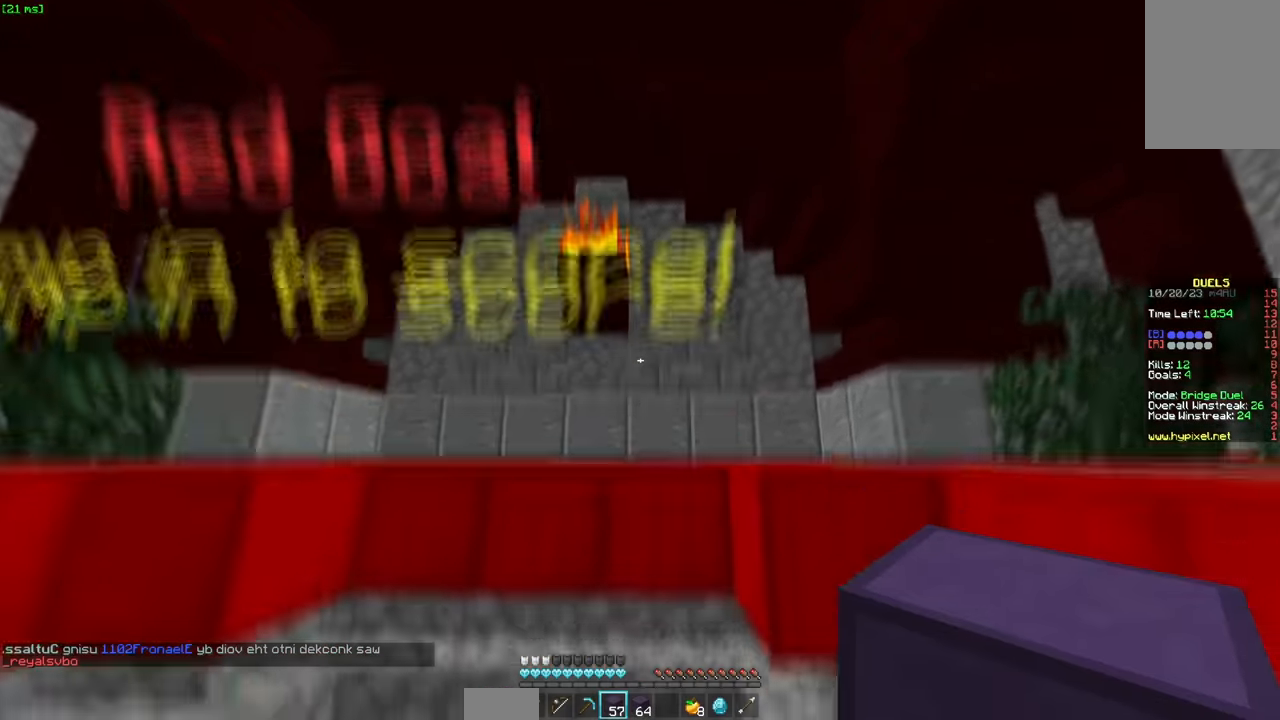
{"keys": ["space", "w"], "mouse": [], "events": [[133, "space", "down"]]}
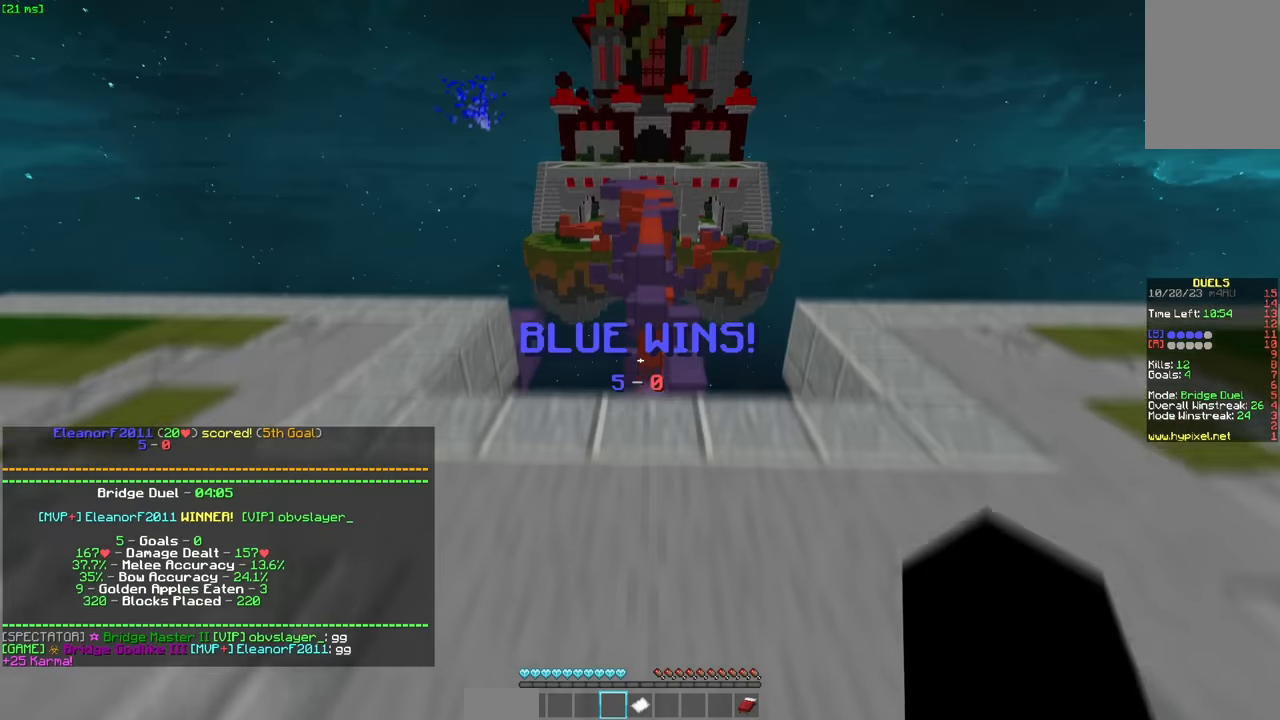
{"keys": ["w"], "mouse": [], "events": [[50, "space", "up"]]}
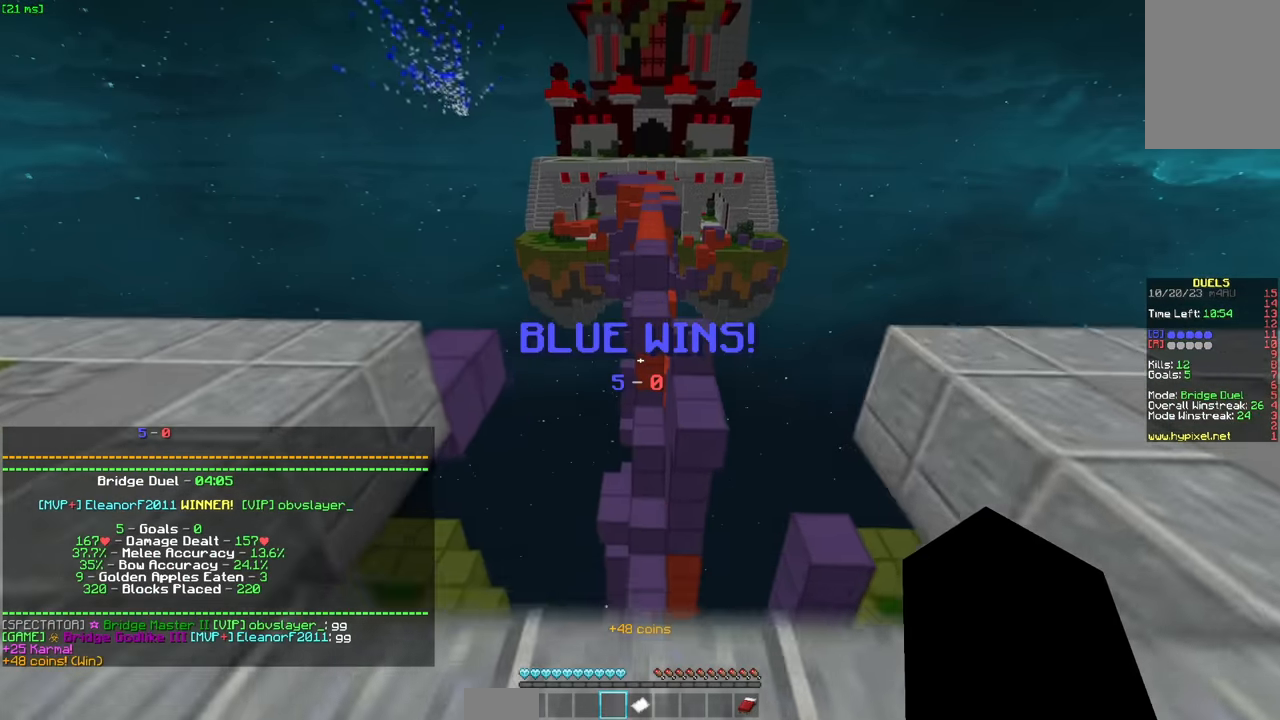
{"keys": ["space", "w"], "mouse": [], "events": [[116, "space", "down"], [150, "mouse_left", "down"], [317, "mouse_left", "up"]]}
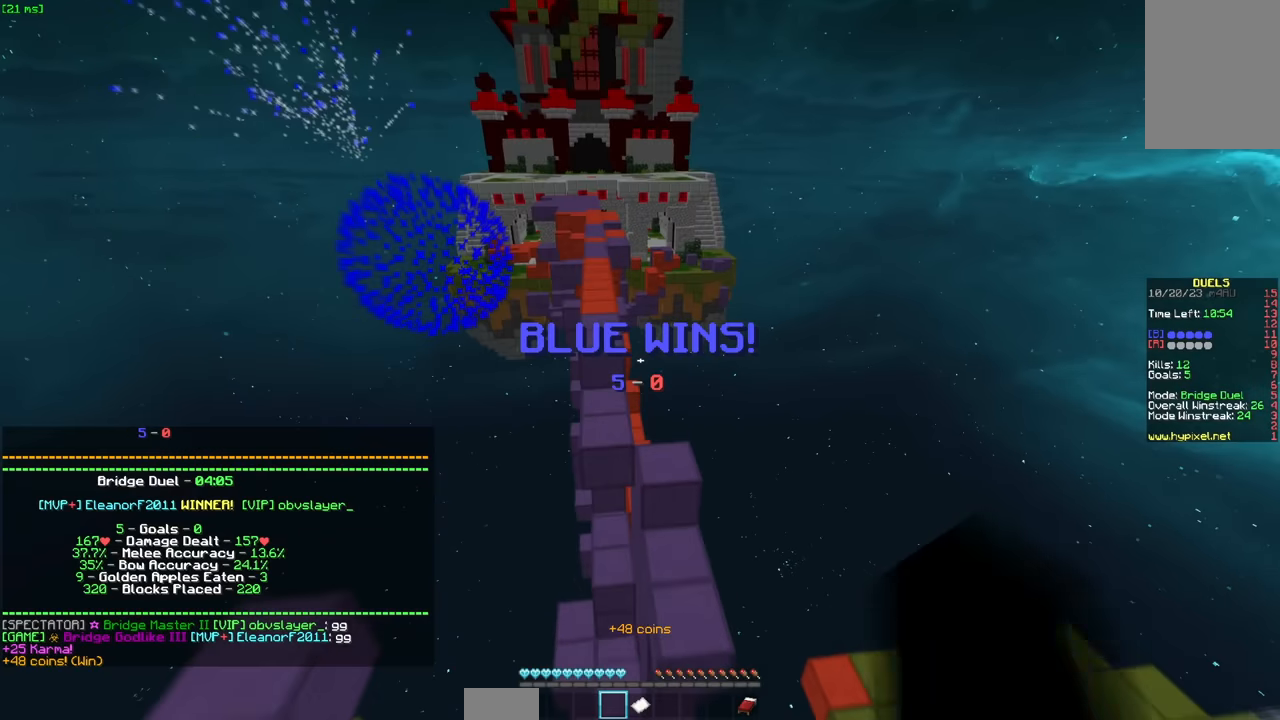
{"keys": ["a", "w"], "mouse": [], "events": [[117, "mouse_left", "down"], [167, "space", "up"], [183, "mouse_left", "up"], [217, "d", "down"], [217, "mouse_left", "down"], [283, "d", "up"], [333, "mouse_left", "up"], [367, "a", "down"], [367, "mouse_left", "down"], [433, "mouse_left", "up"]]}
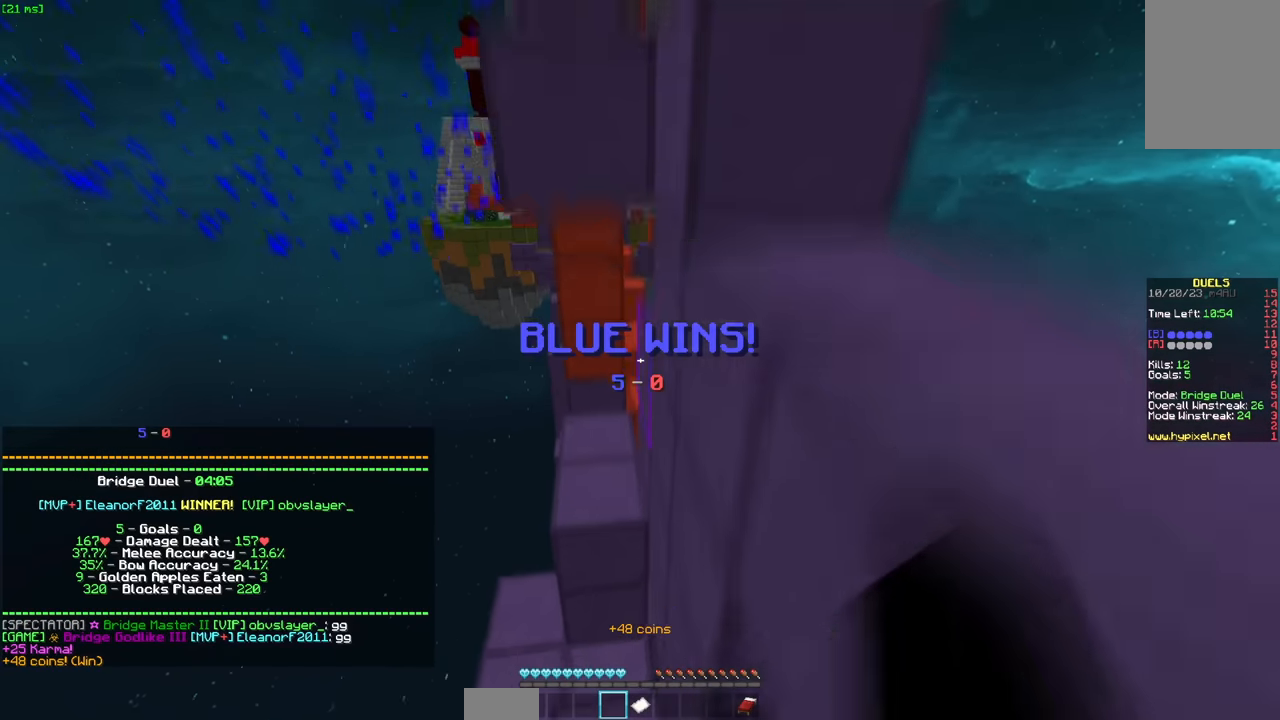
{"keys": ["d", "w"], "mouse": [], "events": [[33, "mouse_left", "down"], [133, "mouse_left", "up"], [183, "mouse_left", "down"], [233, "mouse_left", "up"], [233, "space", "down"], [283, "a", "up"], [383, "d", "down"], [383, "mouse_left", "down"], [433, "space", "up"], [500, "mouse_left", "up"]]}
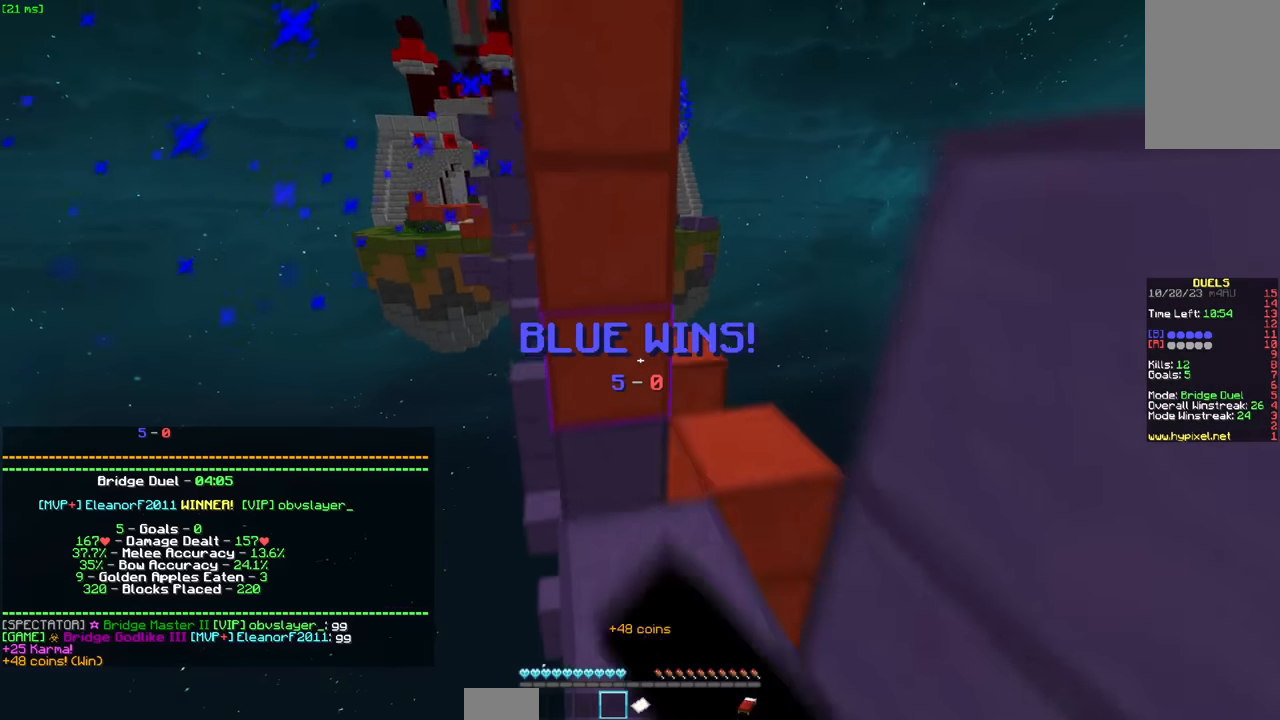
{"keys": ["d", "w"], "mouse": ["left"], "events": [[33, "mouse_left", "down"], [150, "mouse_left", "up"], [233, "mouse_left", "down"], [300, "mouse_left", "up"], [400, "mouse_left", "down"], [450, "mouse_left", "up"], [500, "mouse_left", "down"]]}
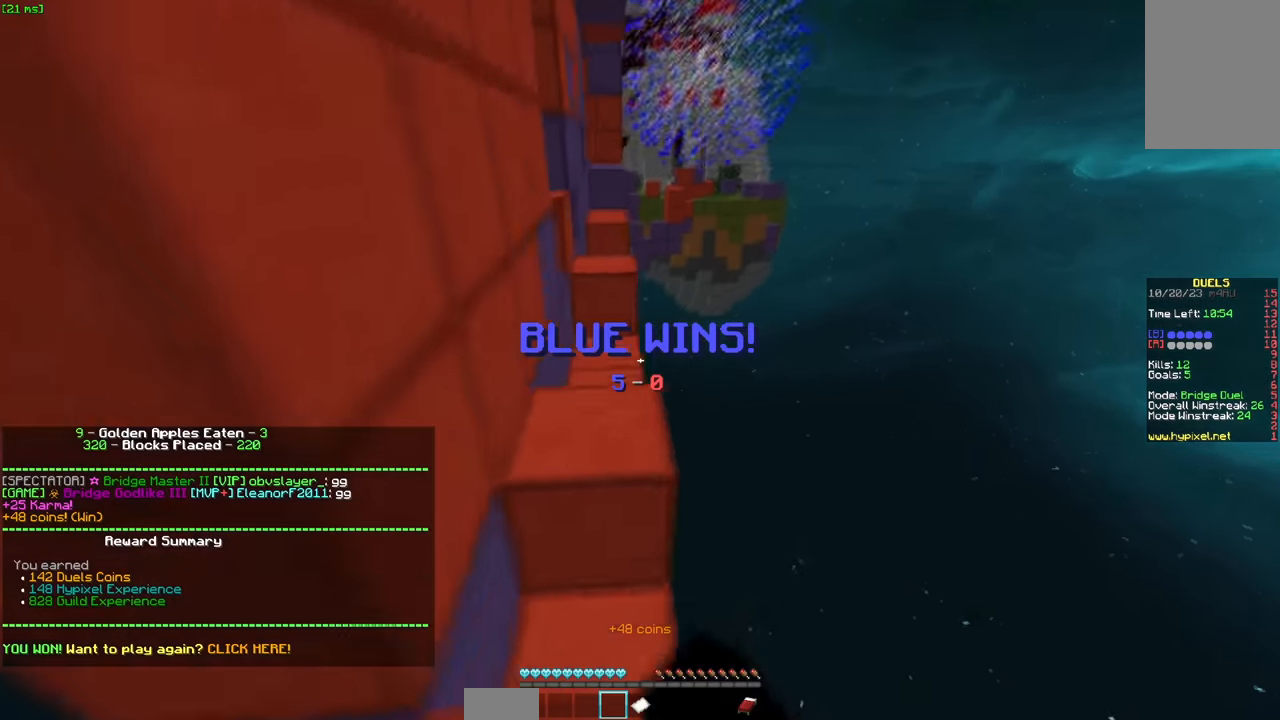
{"keys": ["w"], "mouse": [], "events": [[50, "d", "up"], [100, "mouse_left", "up"], [100, "space", "down"], [150, "mouse_left", "down"], [200, "a", "down"], [300, "mouse_left", "up"], [350, "mouse_left", "down"], [350, "space", "up"], [450, "a", "up"], [467, "mouse_left", "up"]]}
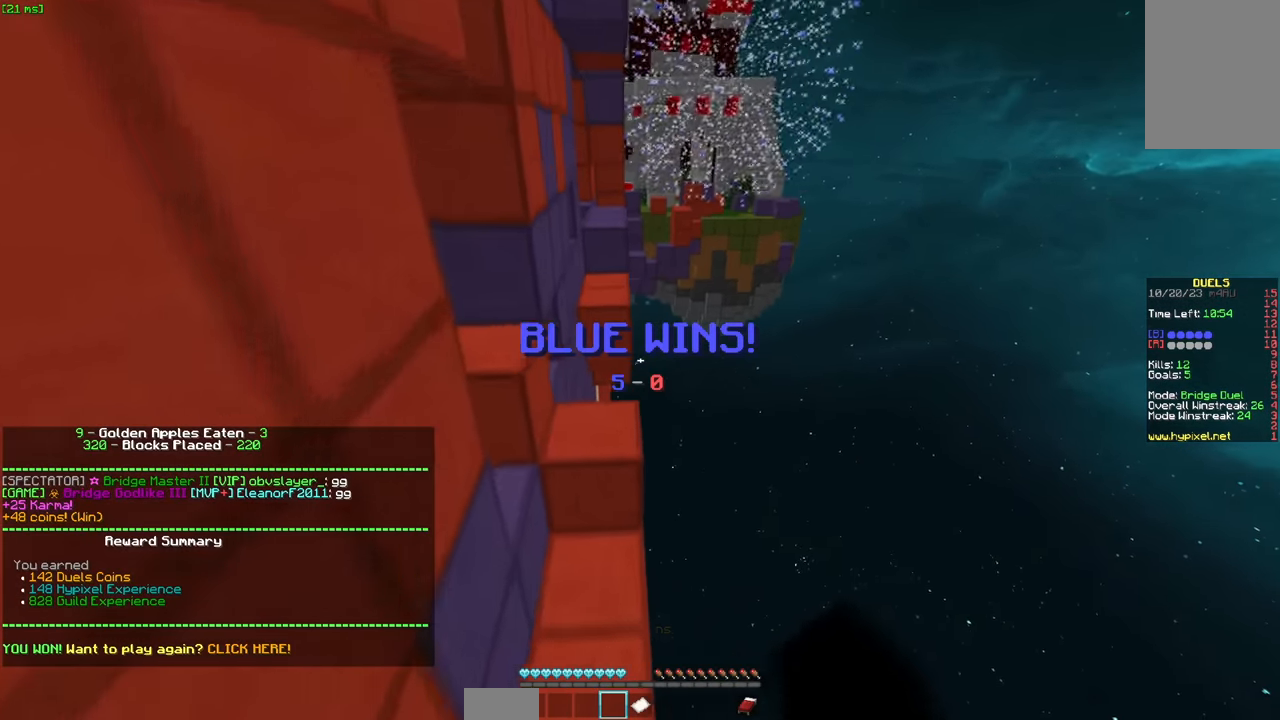
{"keys": ["a", "w"], "mouse": [], "events": [[67, "mouse_left", "down"], [117, "d", "down"], [117, "space", "down"], [167, "mouse_left", "up"], [217, "mouse_left", "down"], [267, "d", "up"], [267, "mouse_left", "up"], [367, "a", "down"], [367, "mouse_left", "down"], [417, "space", "up"], [467, "mouse_left", "up"]]}
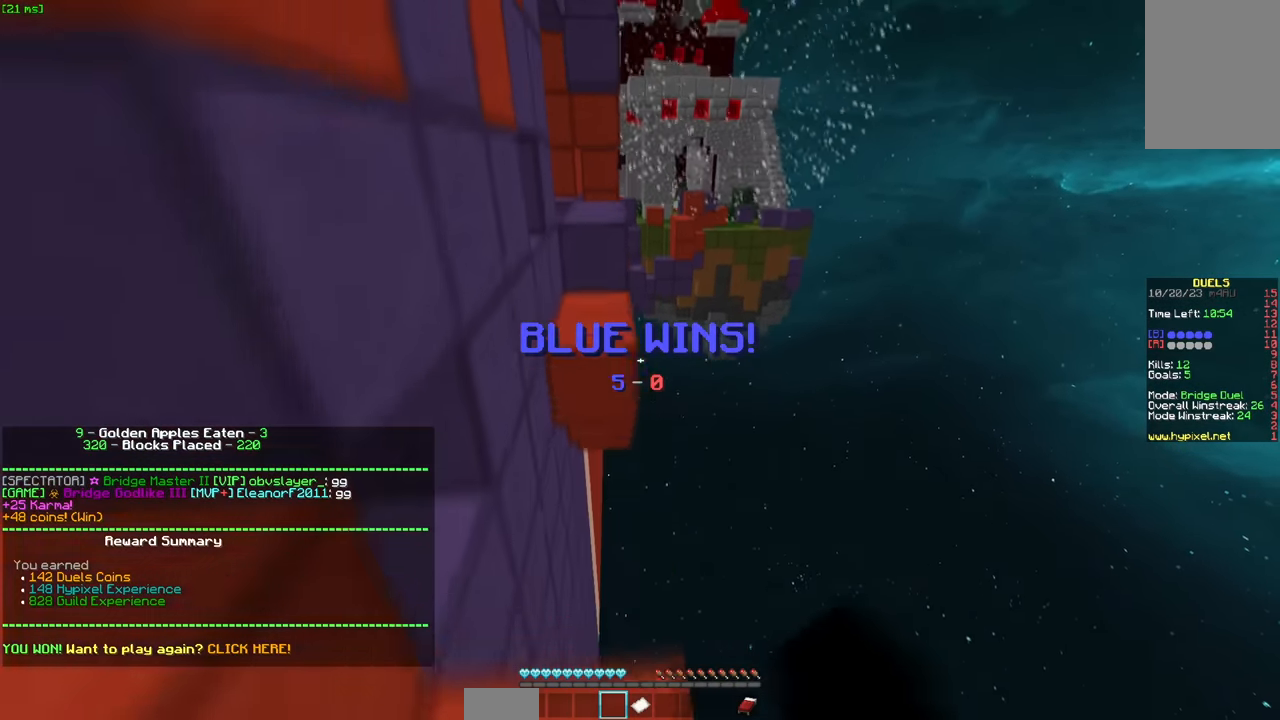
{"keys": [], "mouse": [], "events": [[67, "d", "down"], [117, "space", "down"], [183, "a", "up"], [383, "w", "up"], [433, "d", "up"], [433, "space", "up"]]}
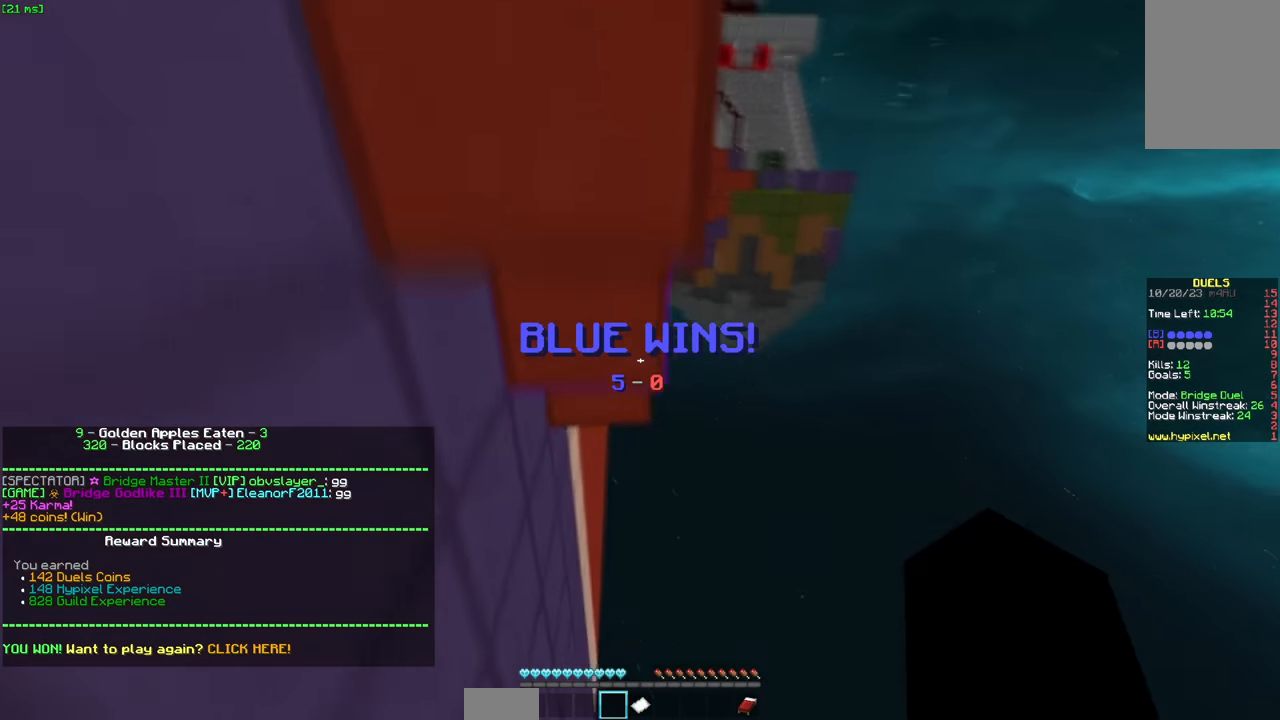
{"keys": ["space", "w"], "mouse": [], "events": [[83, "w", "down"], [483, "space", "down"]]}
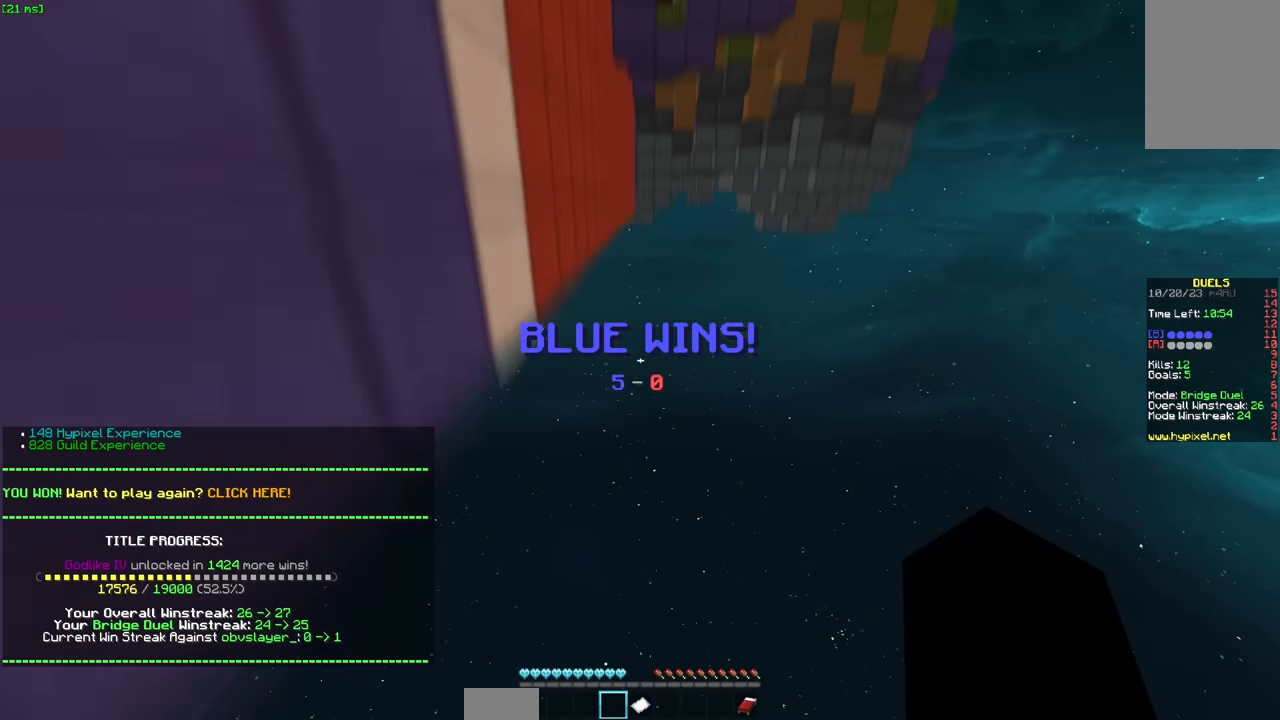
{"keys": ["space", "w"], "mouse": [], "events": []}
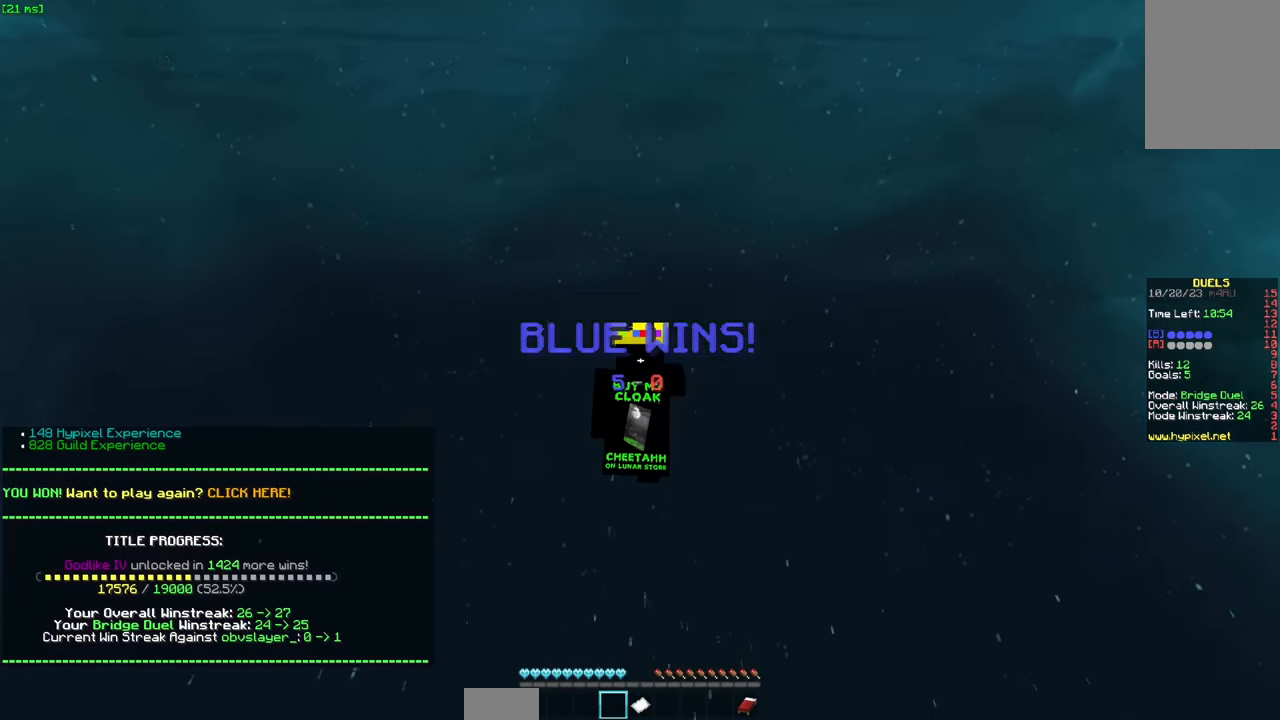
{"keys": ["space", "w"], "mouse": [], "events": []}
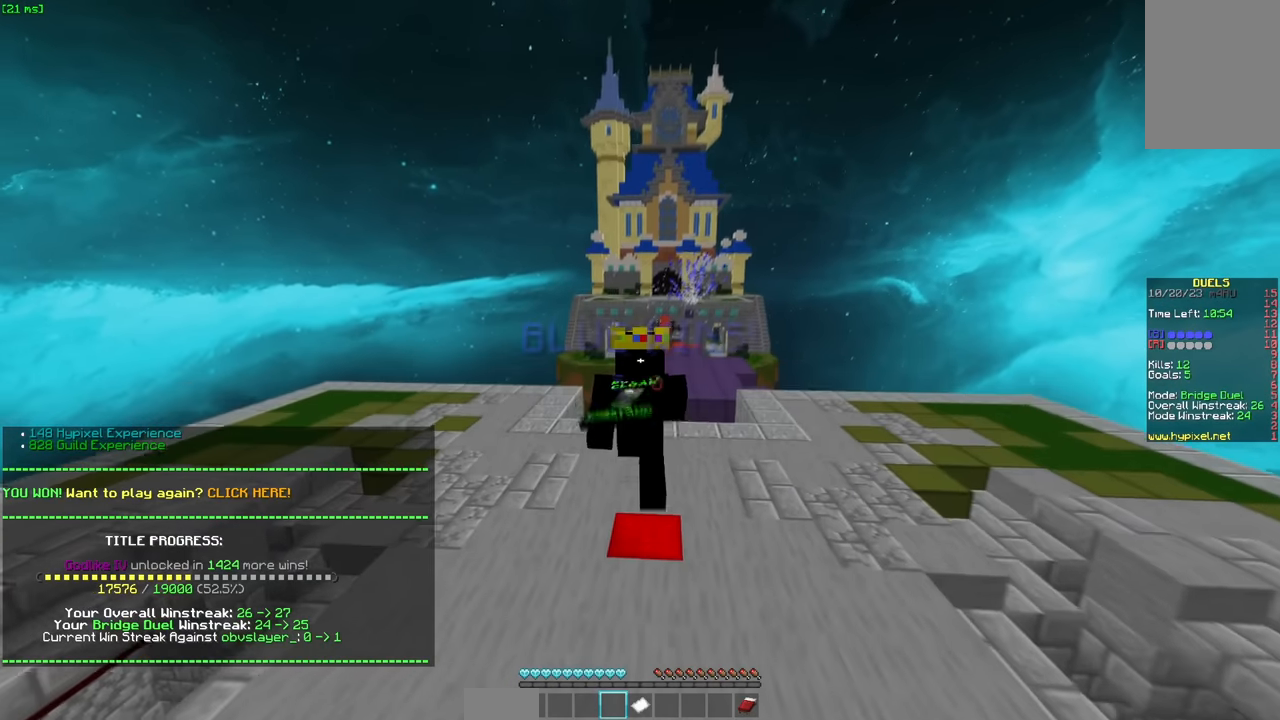
{"keys": ["space", "w"], "mouse": [], "events": [[117, "a", "down"], [217, "a", "up"]]}
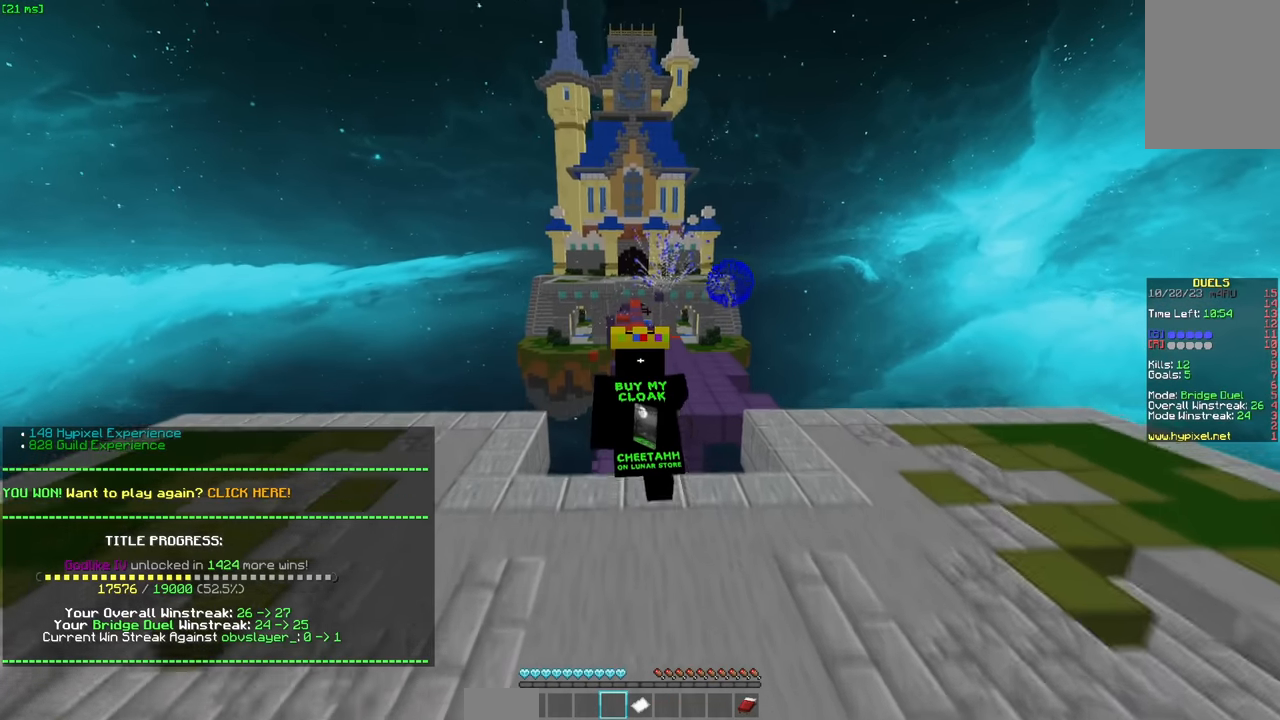
{"keys": [], "mouse": [], "events": [[67, "space", "up"], [67, "w", "up"]]}
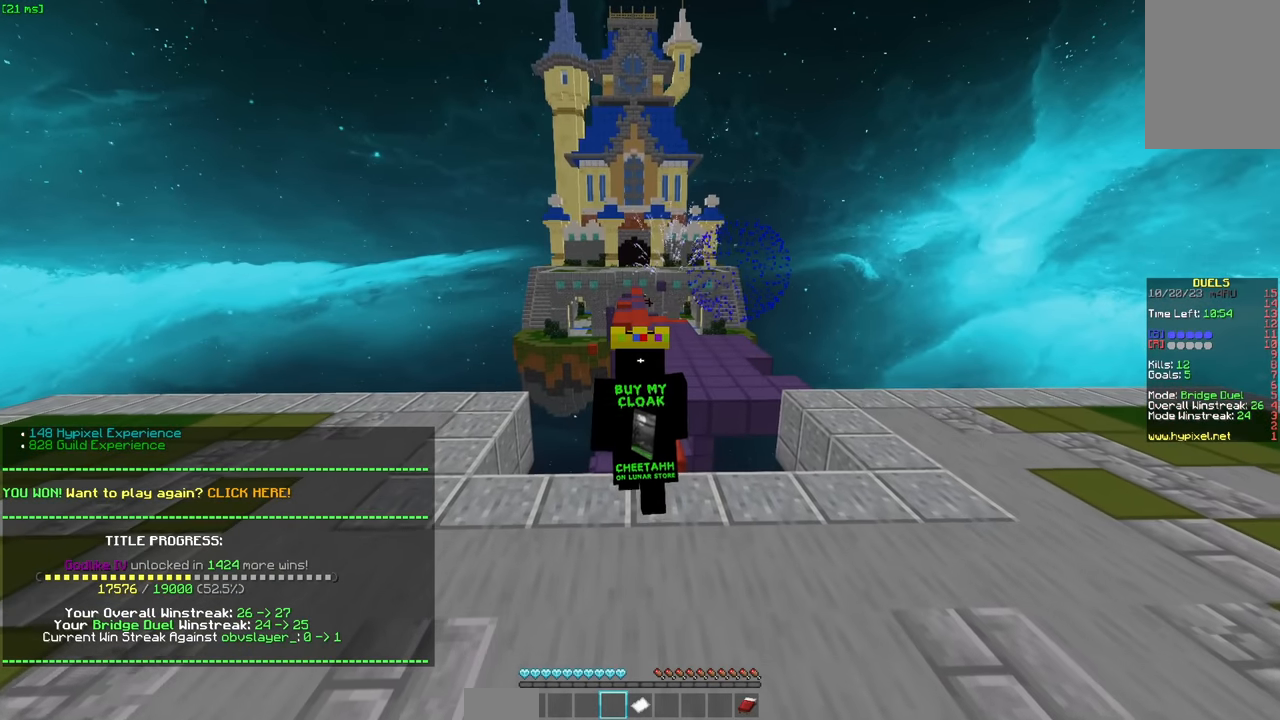
{"keys": [], "mouse": [], "events": []}
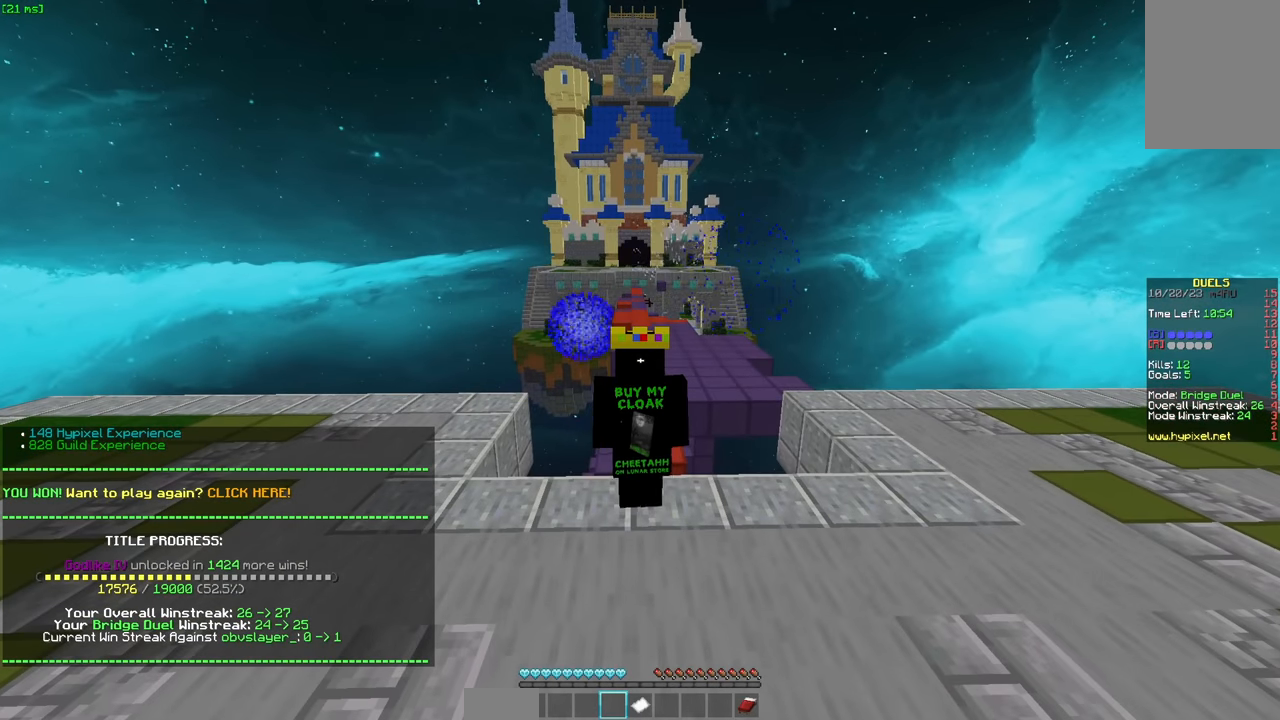
{"keys": [], "mouse": [], "events": []}
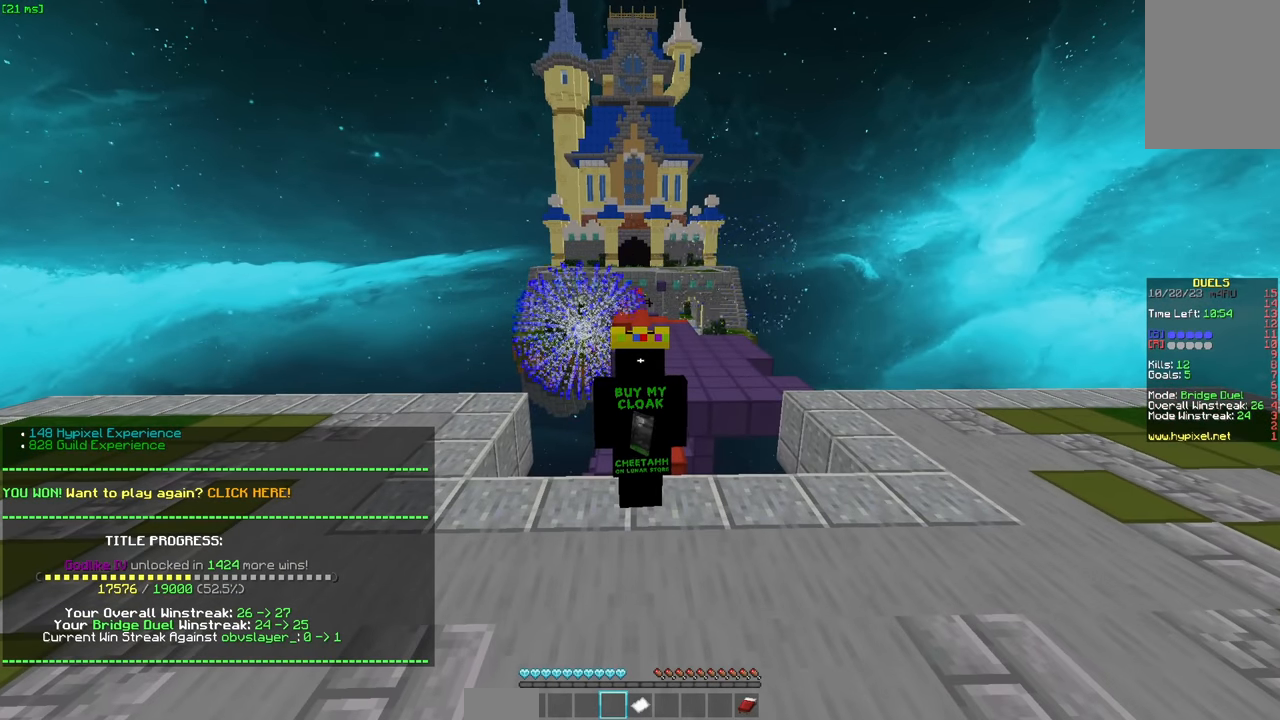
{"keys": [], "mouse": [], "events": []}
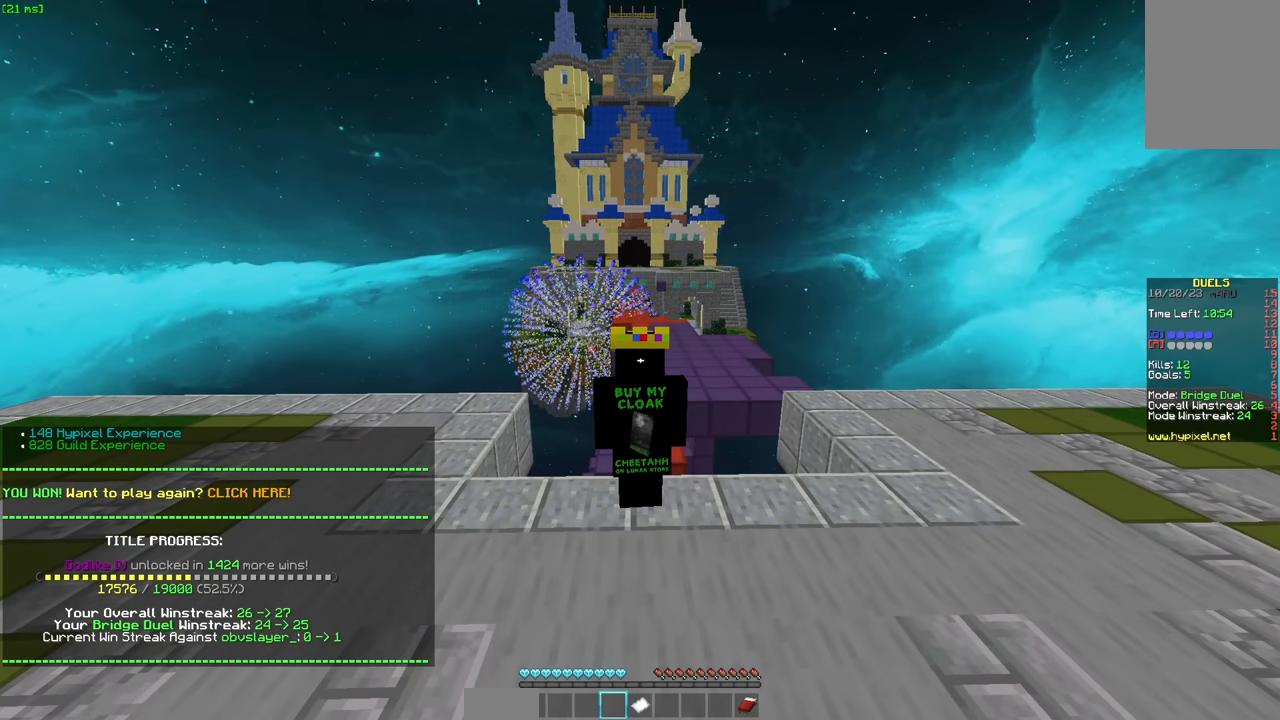
{"keys": ["w"], "mouse": [], "events": [[484, "w", "down"]]}
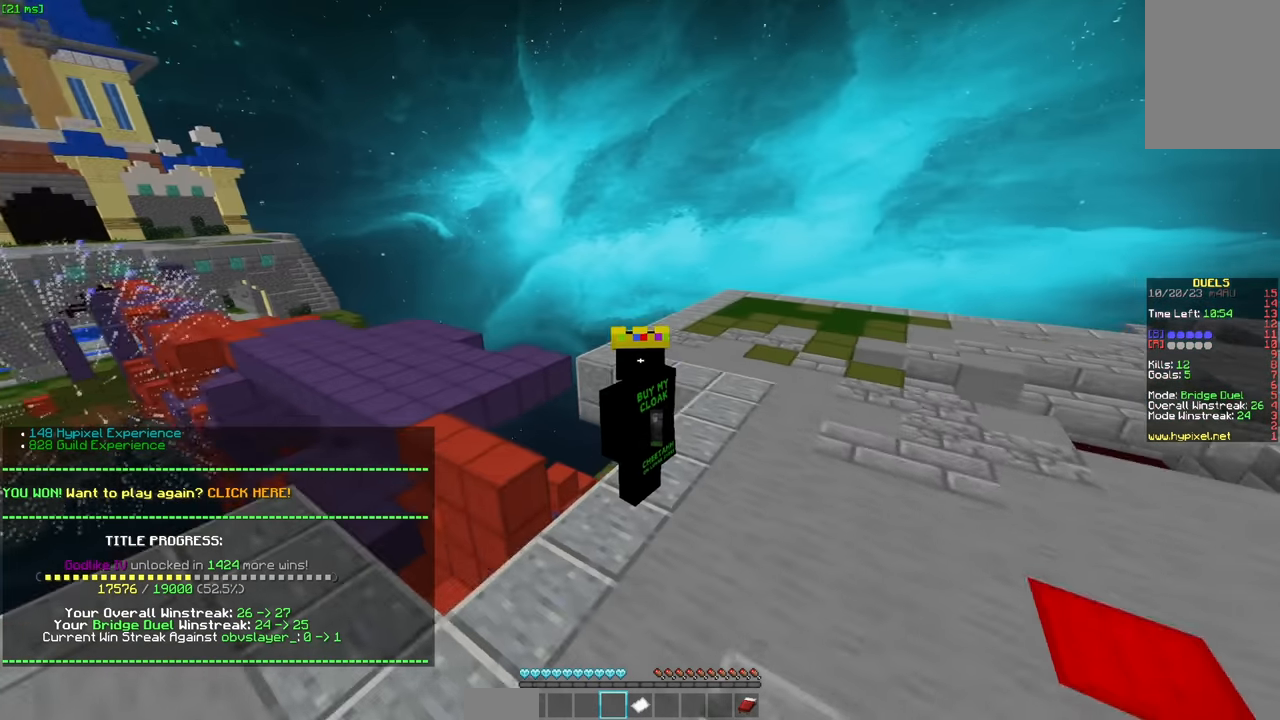
{"keys": ["w"], "mouse": [], "events": [[250, "space", "down"], [450, "space", "up"]]}
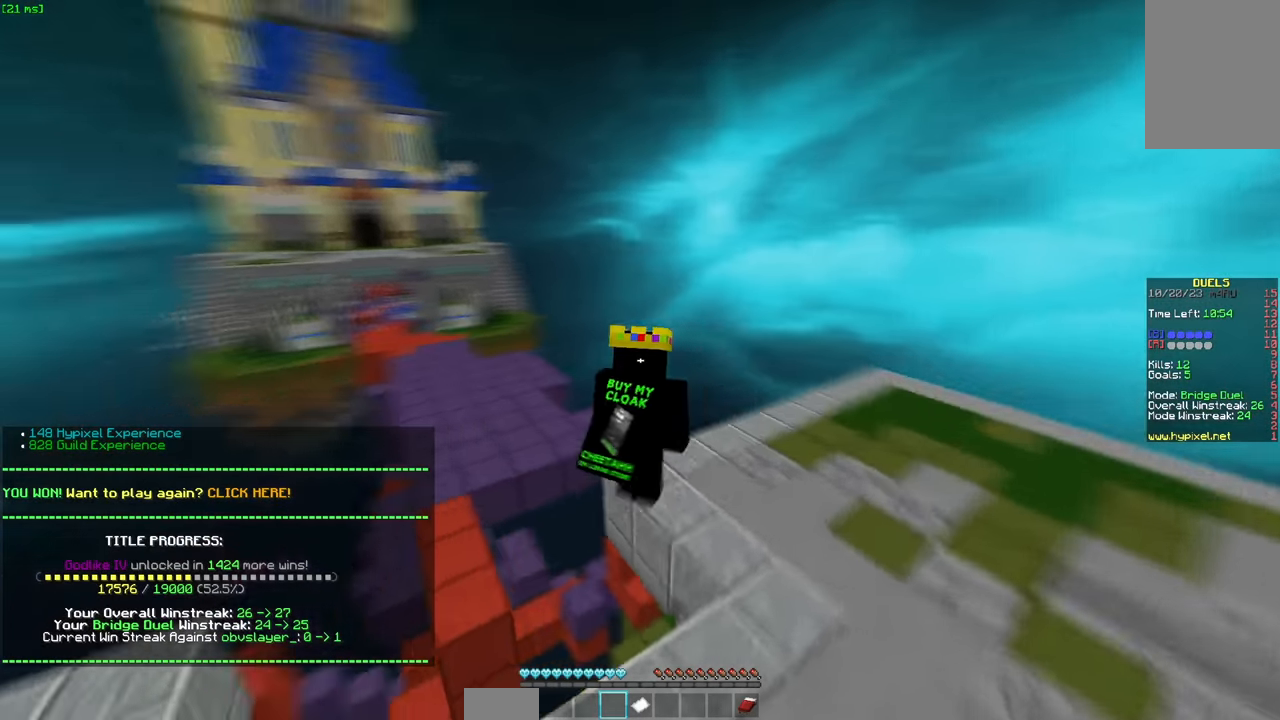
{"keys": ["a", "space", "w"], "mouse": [], "events": [[250, "a", "down"], [350, "space", "down"]]}
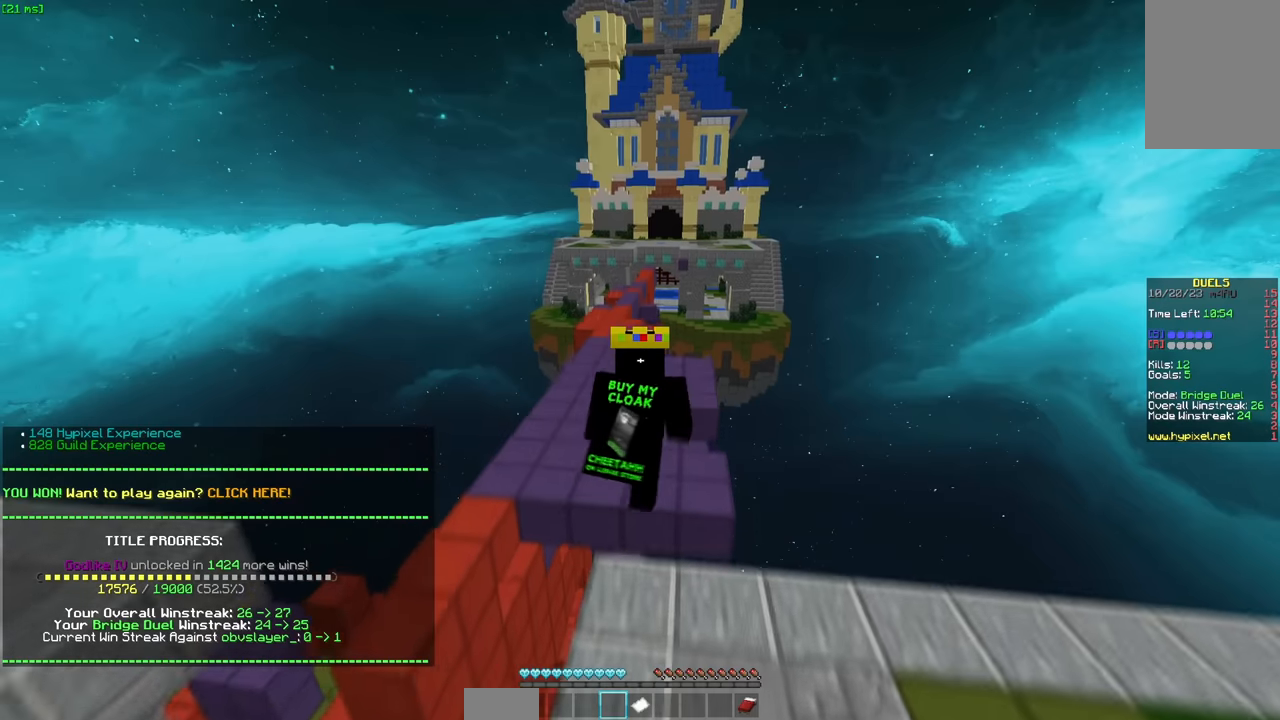
{"keys": ["space", "w"], "mouse": [], "events": [[217, "a", "up"], [267, "mouse_left", "down"], [367, "mouse_left", "up"]]}